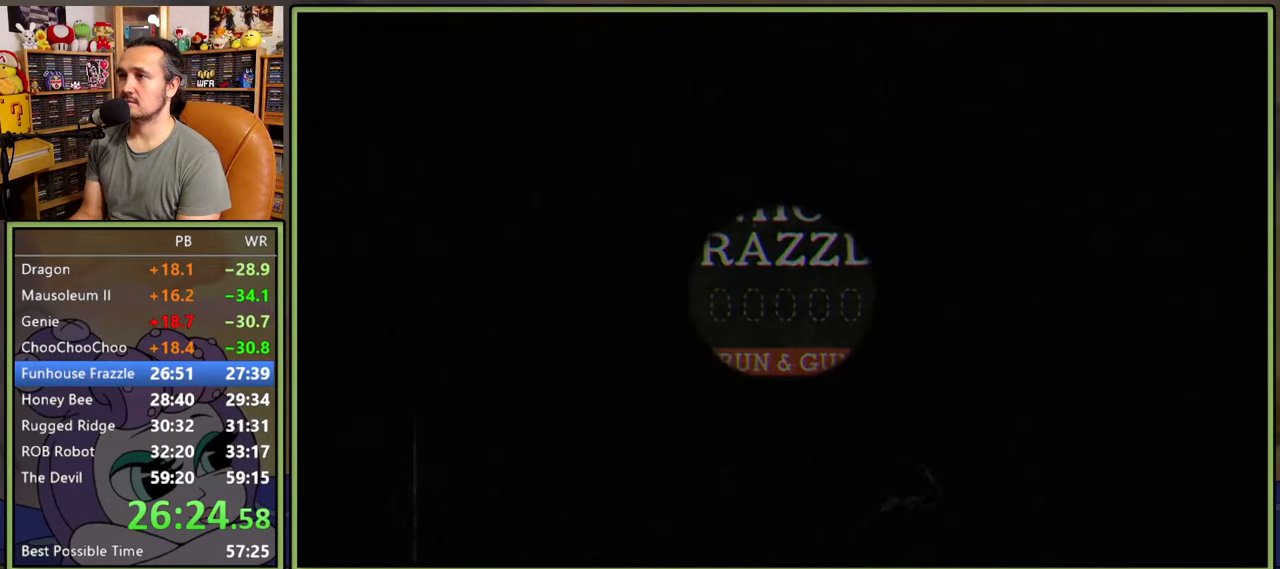
Gameplay with a controller (Xbox layout); each line is a JSON object with the inputs held at the frame after it. "events" lists button and stick changes between this image and that frame as [ms after this image, input, new state], when the widget could be followed in between. Not read: left_stick.
{"buttons": ["DPAD_RIGHT"], "right_stick": "center", "events": [[33, "A", "up"], [466, "DPAD_RIGHT", "down"]]}
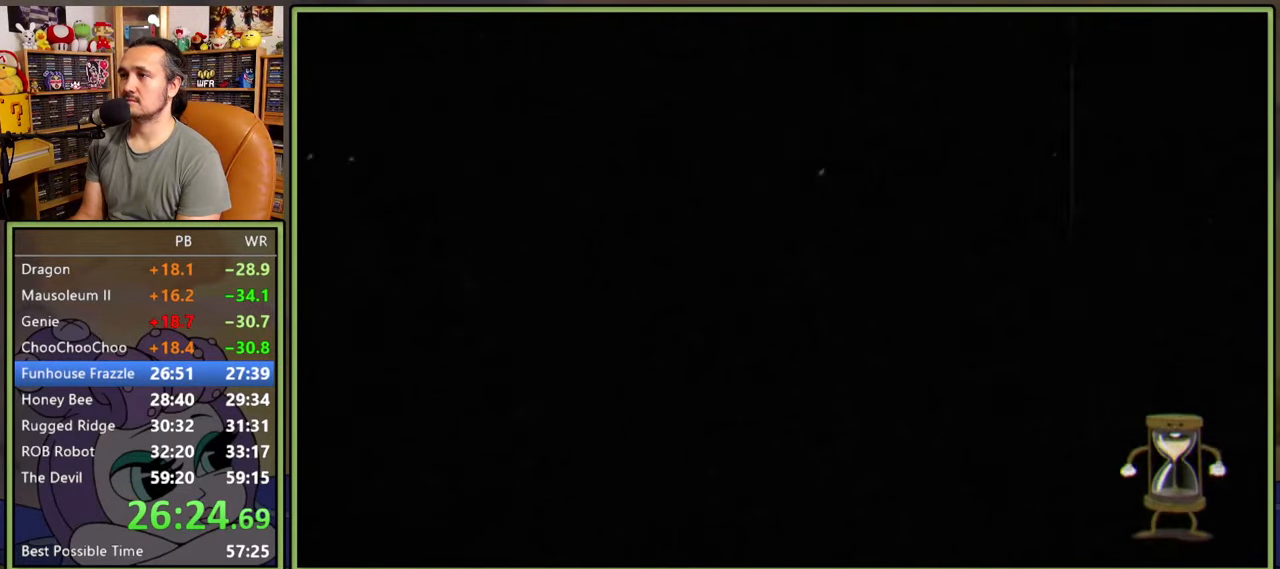
{"buttons": ["DPAD_RIGHT"], "right_stick": "center", "events": []}
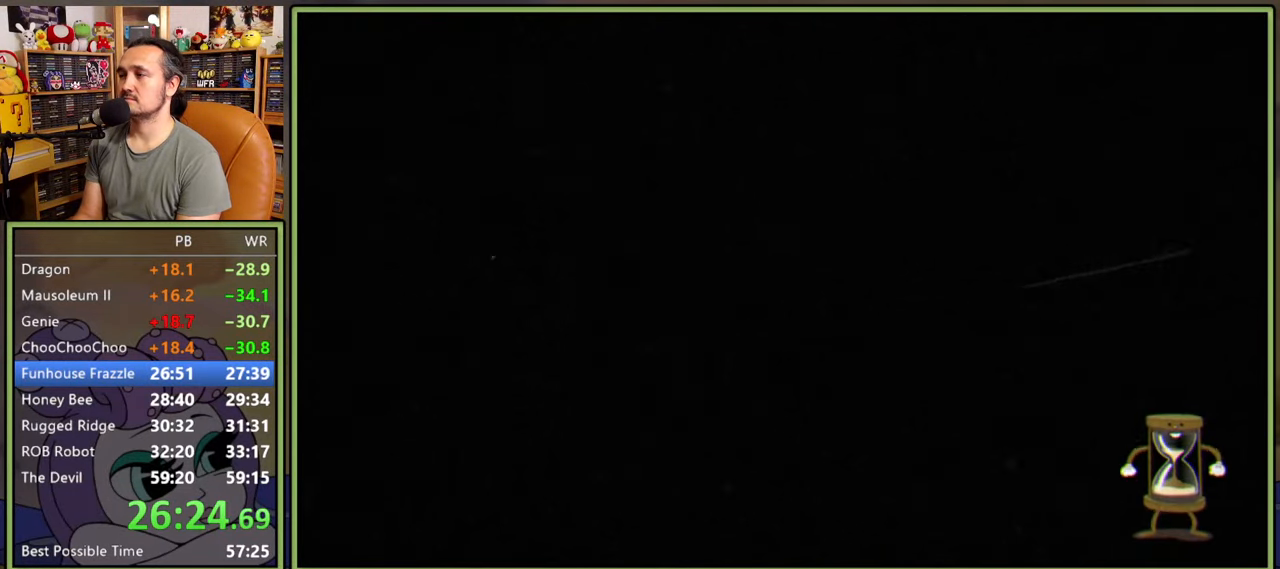
{"buttons": ["DPAD_RIGHT"], "right_stick": "center", "events": []}
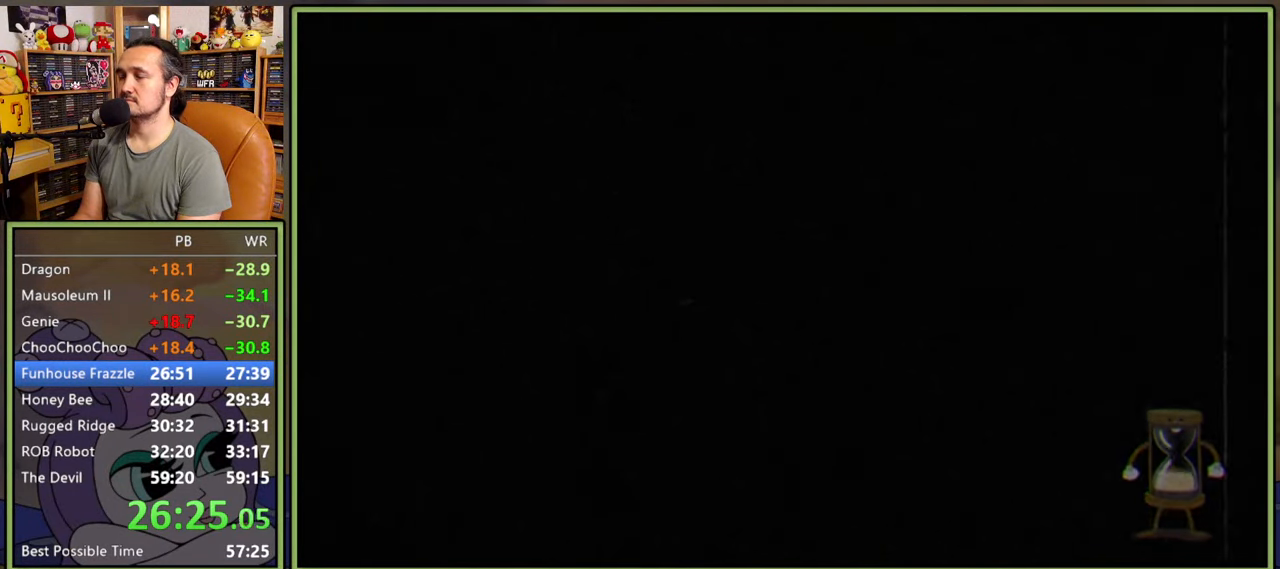
{"buttons": ["DPAD_RIGHT"], "right_stick": "center", "events": []}
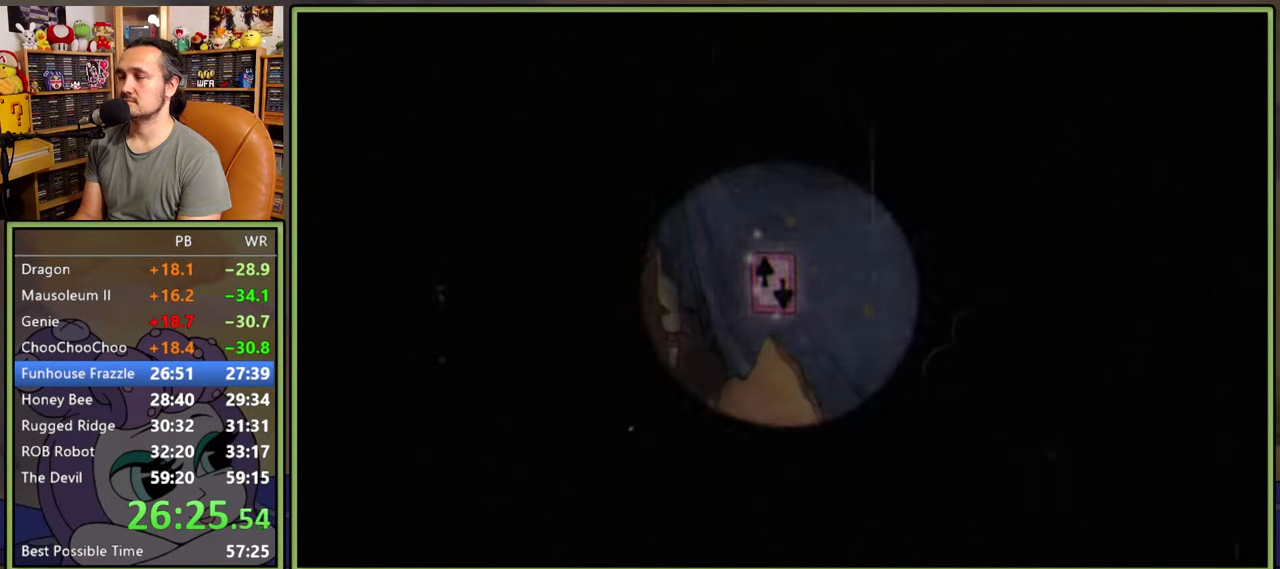
{"buttons": ["DPAD_RIGHT"], "right_stick": "center", "events": []}
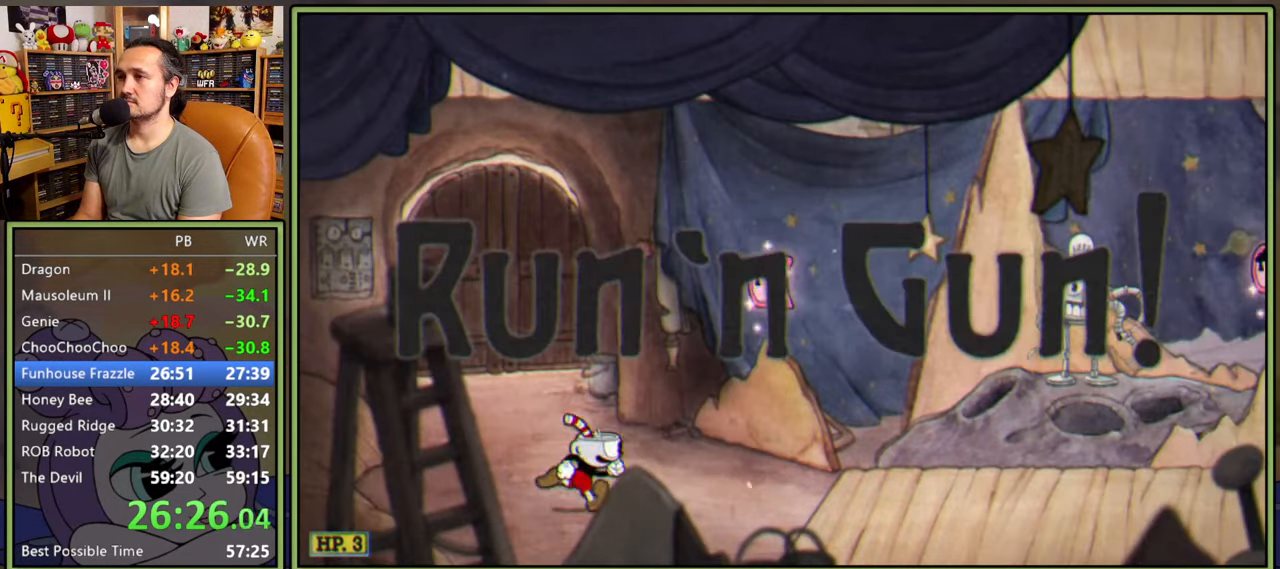
{"buttons": ["A", "Y", "DPAD_RIGHT"], "right_stick": "center", "events": [[16, "Y", "down"], [250, "Y", "up"], [350, "A", "down"], [383, "Y", "down"]]}
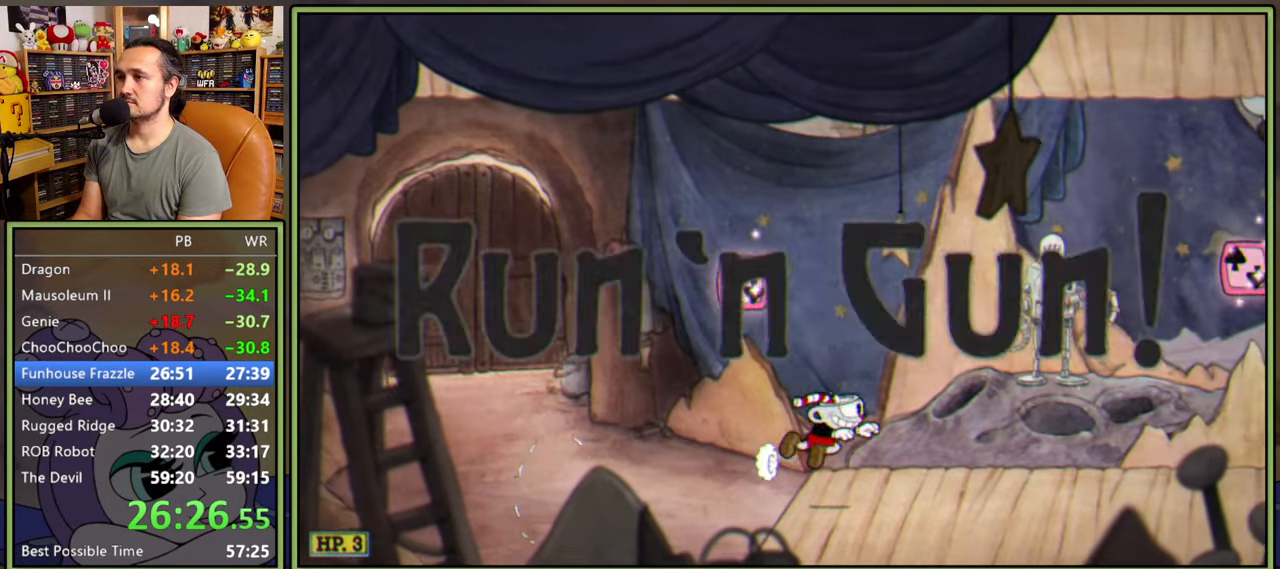
{"buttons": ["Y", "DPAD_RIGHT"], "right_stick": "center", "events": [[166, "A", "up"], [183, "Y", "up"], [366, "Y", "down"]]}
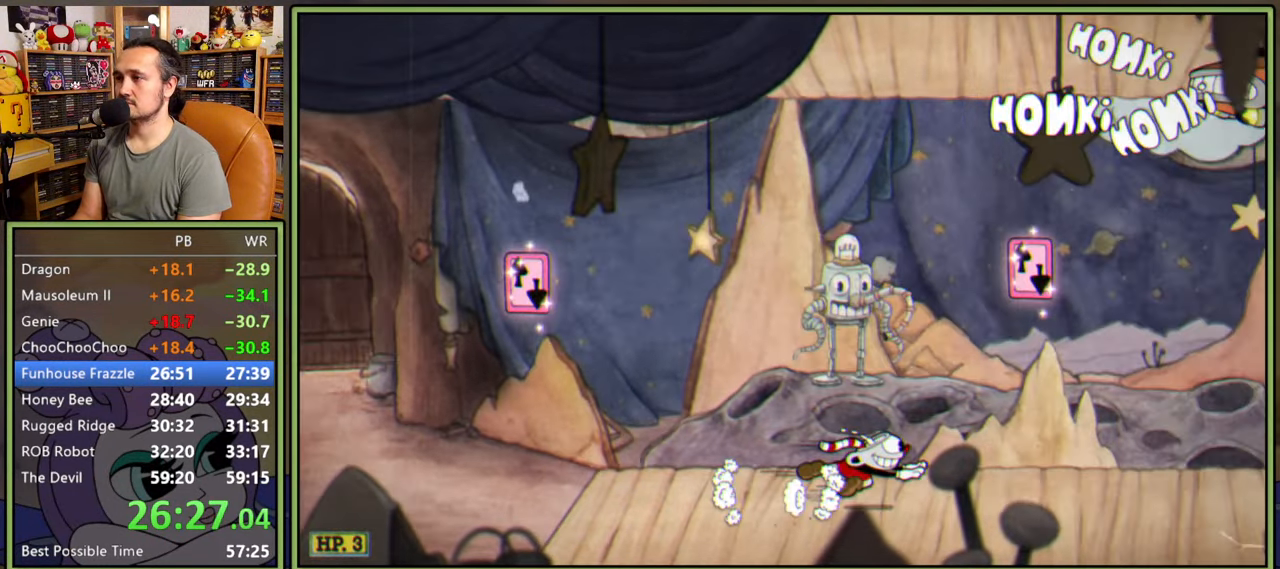
{"buttons": ["Y", "DPAD_RIGHT"], "right_stick": "center", "events": [[100, "Y", "up"], [183, "A", "down"], [216, "Y", "down"], [450, "A", "up"]]}
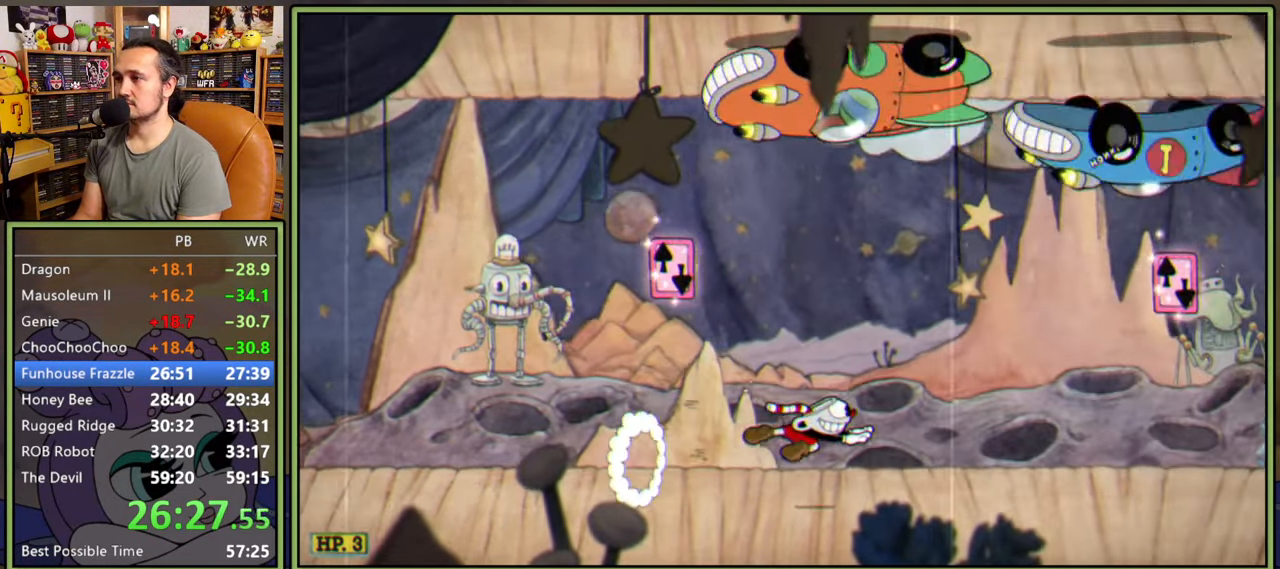
{"buttons": ["DPAD_RIGHT"], "right_stick": "center", "events": [[16, "Y", "up"], [200, "Y", "down"], [450, "Y", "up"]]}
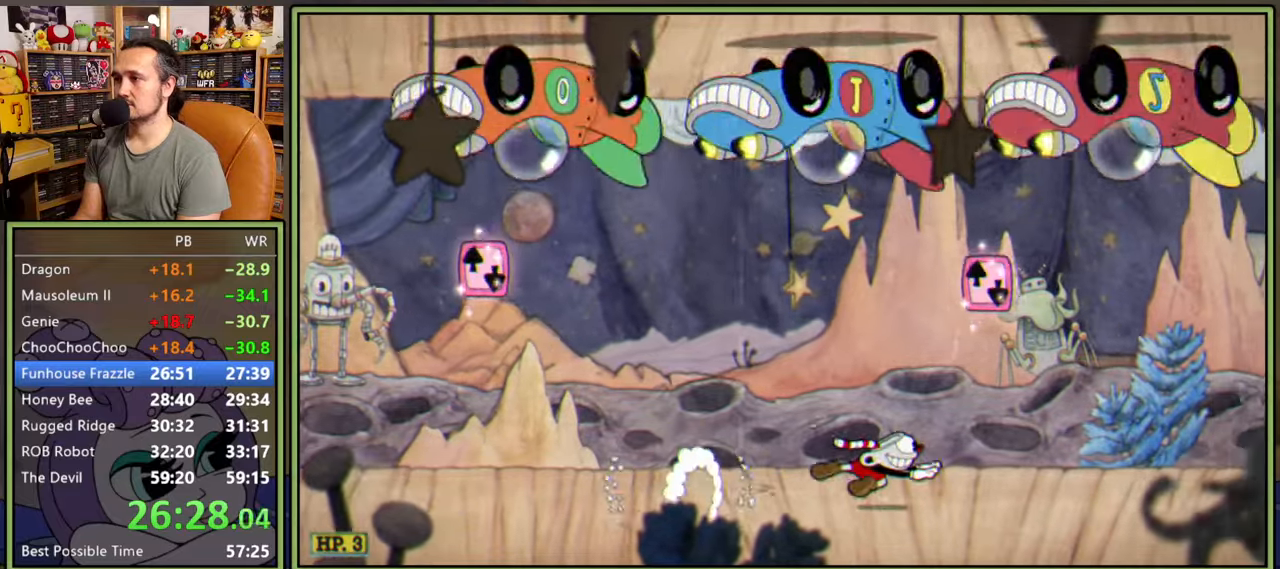
{"buttons": ["DPAD_RIGHT"], "right_stick": "center", "events": [[50, "A", "down"], [200, "A", "up"], [300, "A", "down"], [416, "A", "up"]]}
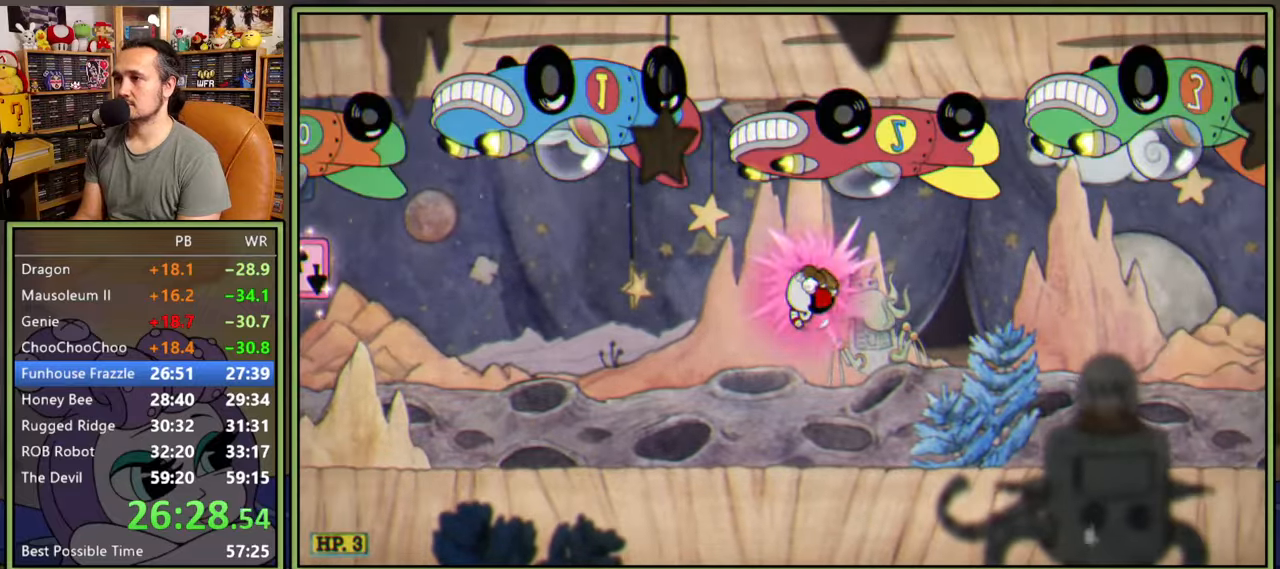
{"buttons": ["DPAD_RIGHT"], "right_stick": "center", "events": []}
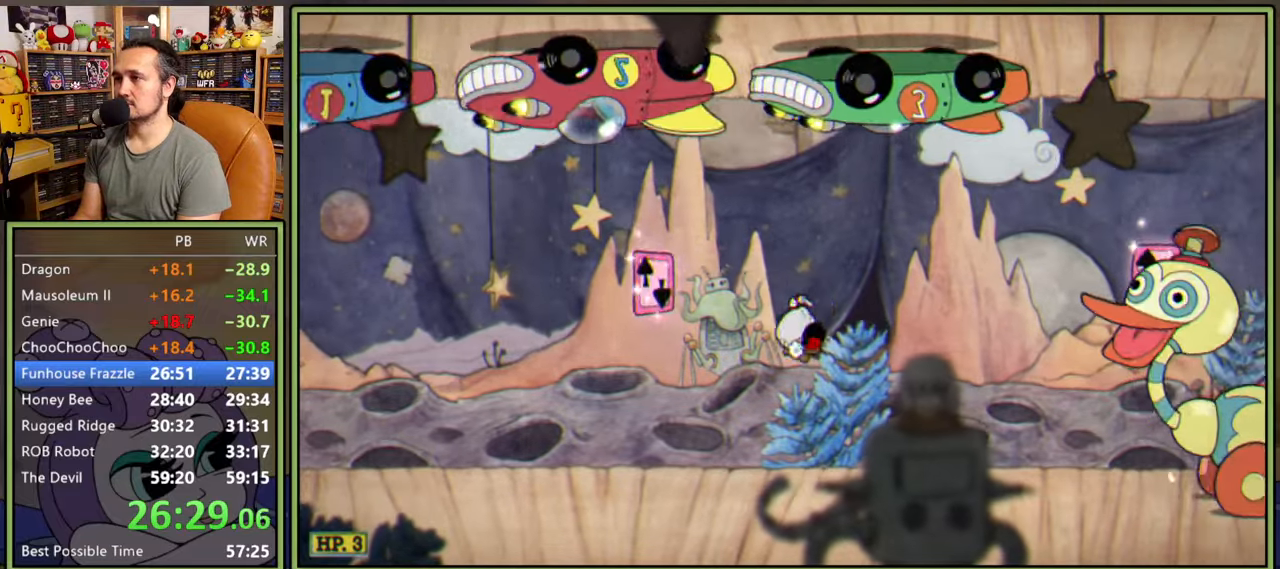
{"buttons": ["DPAD_RIGHT"], "right_stick": "center", "events": [[66, "Y", "down"], [233, "Y", "up"]]}
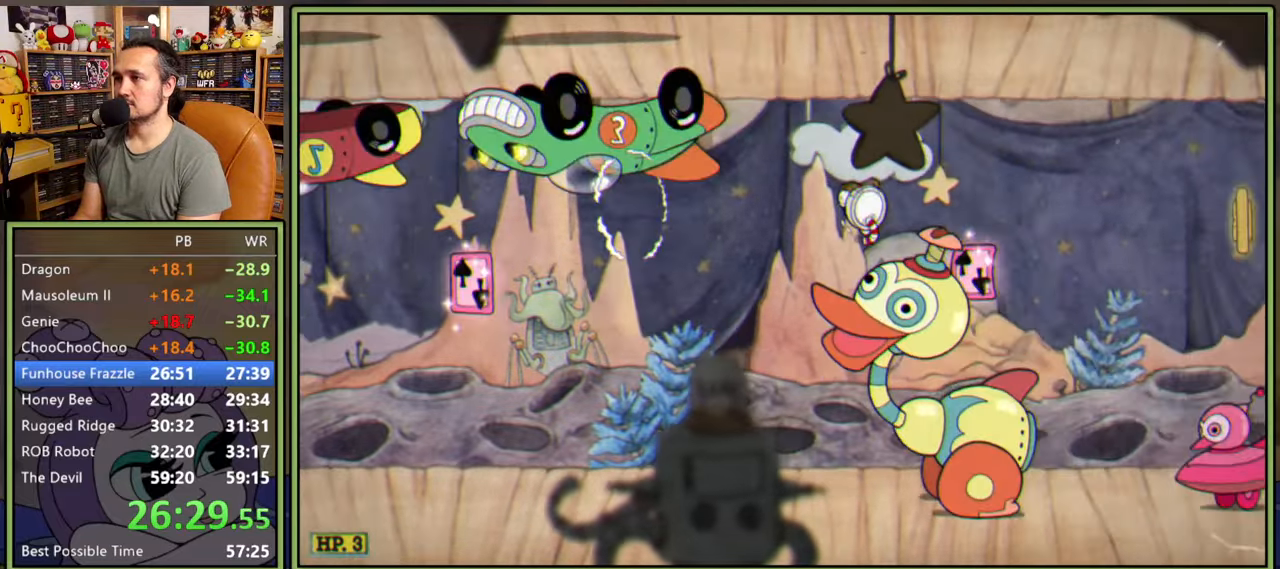
{"buttons": ["DPAD_RIGHT"], "right_stick": "center", "events": [[216, "Y", "down"], [483, "Y", "up"]]}
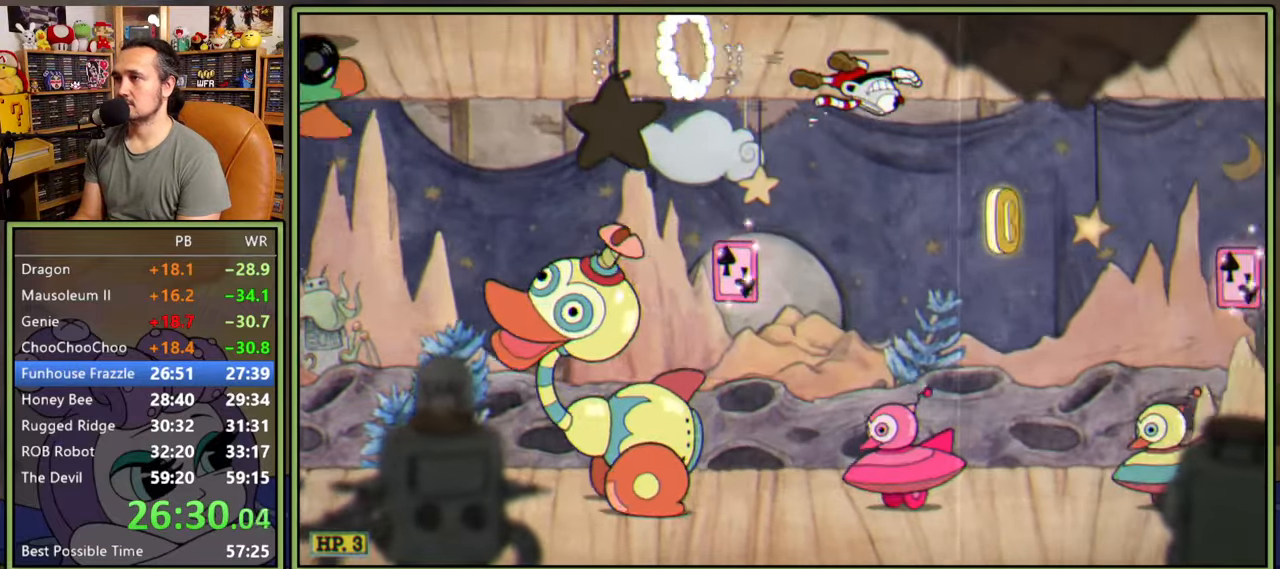
{"buttons": ["DPAD_RIGHT"], "right_stick": "center", "events": [[83, "A", "down"], [233, "Y", "down"], [266, "A", "up"], [366, "Y", "up"]]}
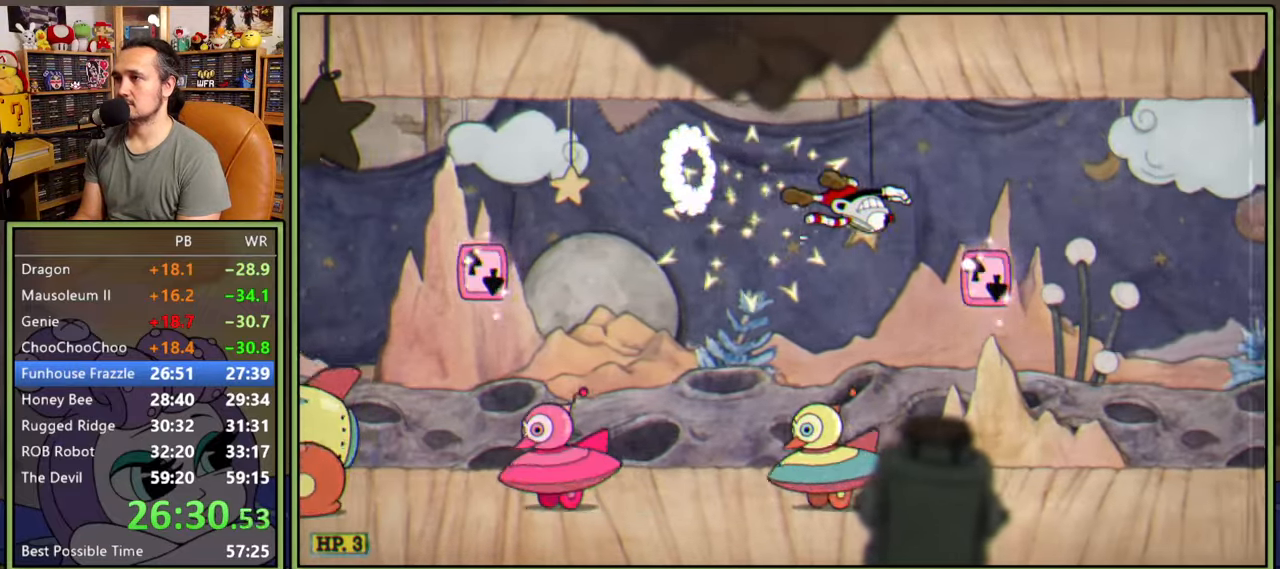
{"buttons": ["Y", "DPAD_RIGHT"], "right_stick": "center", "events": [[333, "Y", "down"]]}
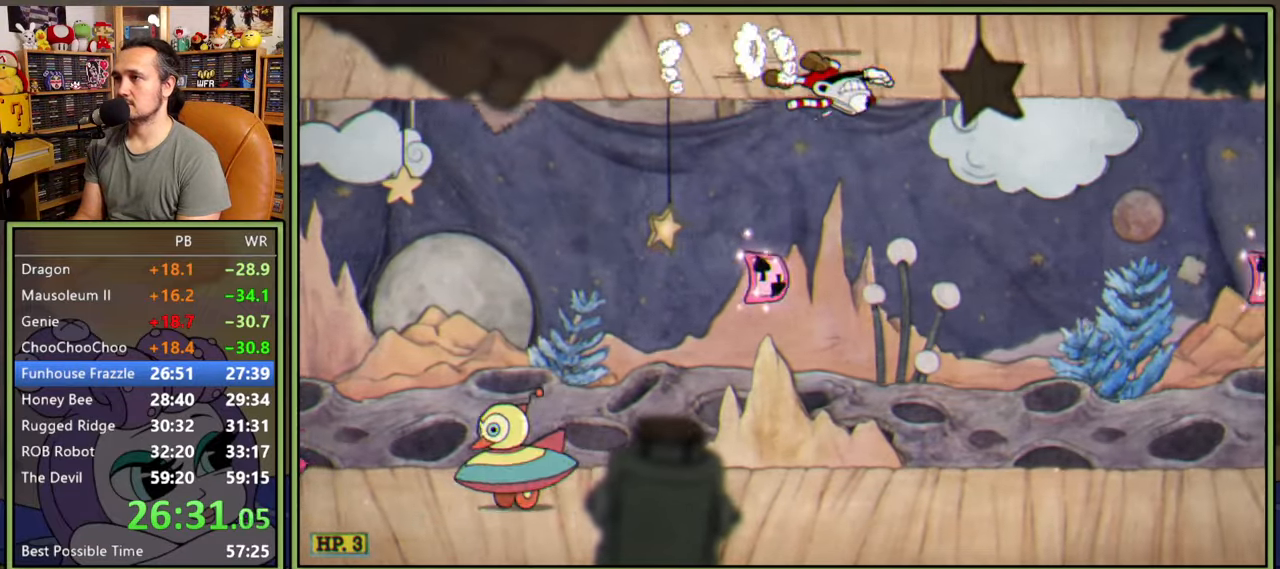
{"buttons": ["DPAD_RIGHT"], "right_stick": "center", "events": [[83, "Y", "up"], [166, "A", "down"], [200, "Y", "down"], [333, "A", "up"], [333, "Y", "up"]]}
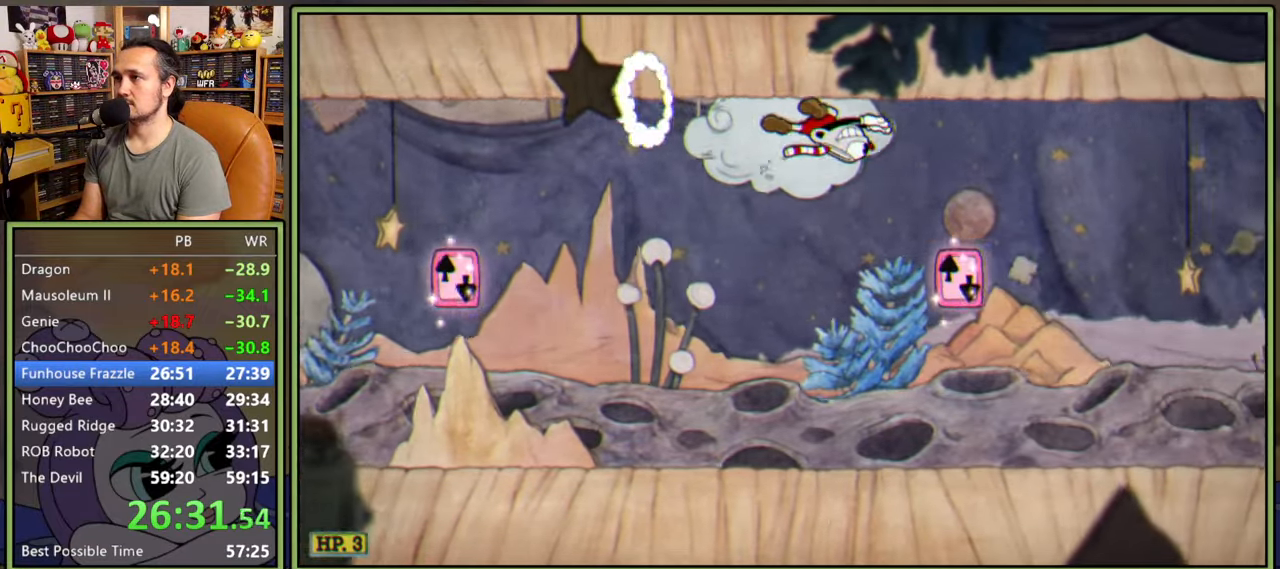
{"buttons": ["A", "DPAD_RIGHT"], "right_stick": "center", "events": [[166, "Y", "down"], [400, "Y", "up"], [483, "A", "down"]]}
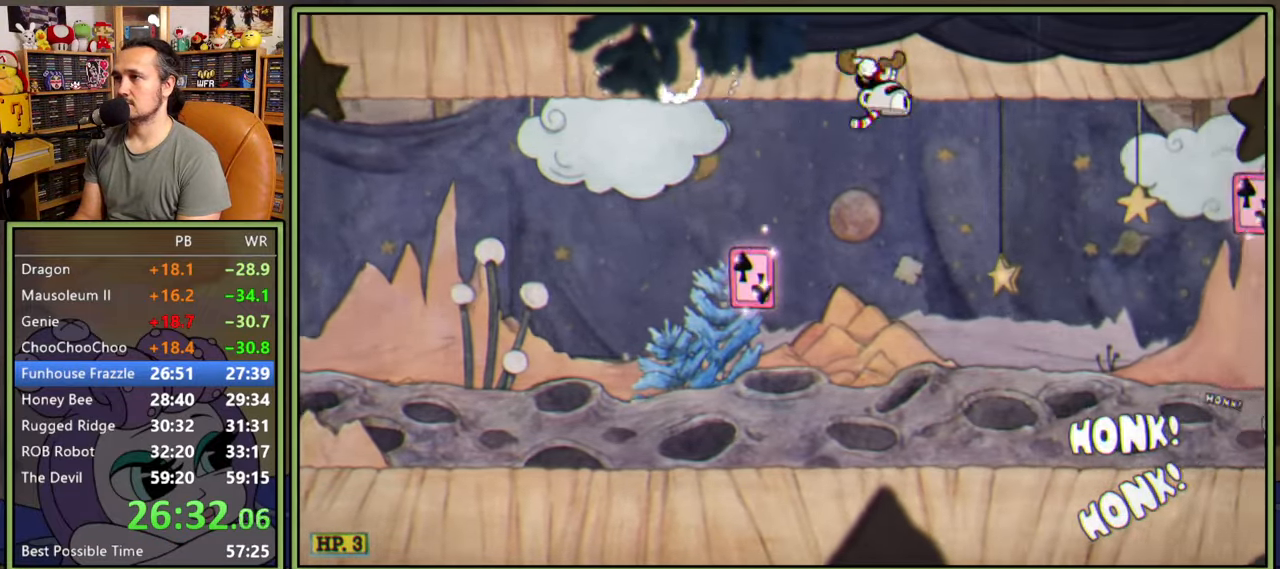
{"buttons": ["Y", "DPAD_RIGHT"], "right_stick": "center", "events": [[16, "Y", "down"], [150, "A", "up"], [150, "Y", "up"], [483, "Y", "down"]]}
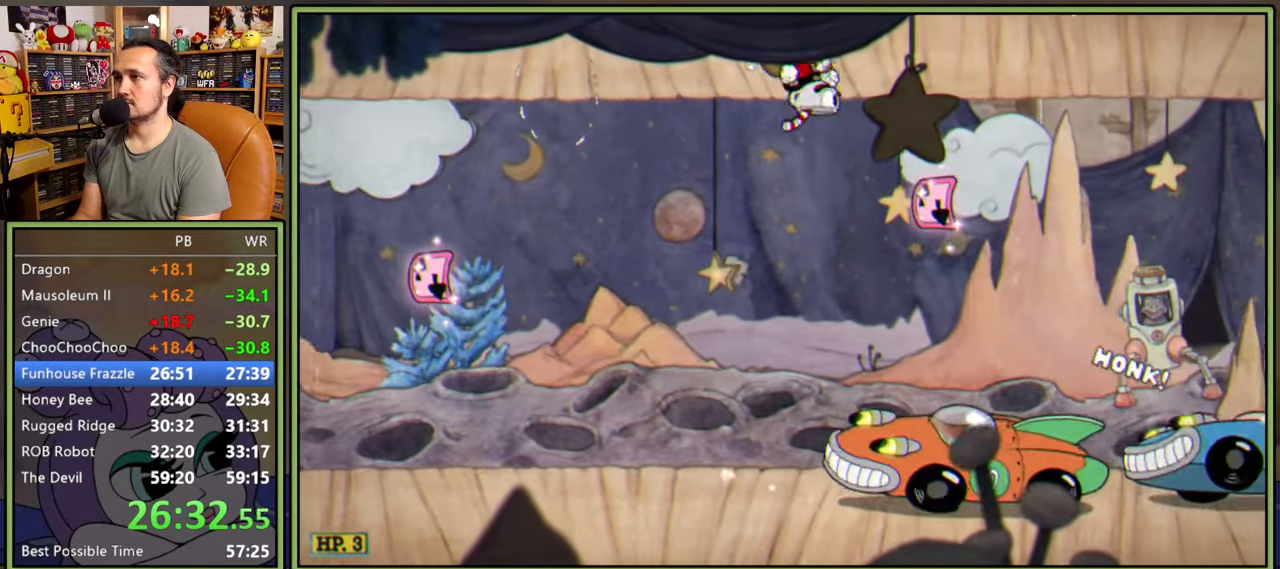
{"buttons": ["DPAD_RIGHT"], "right_stick": "center", "events": [[266, "Y", "up"]]}
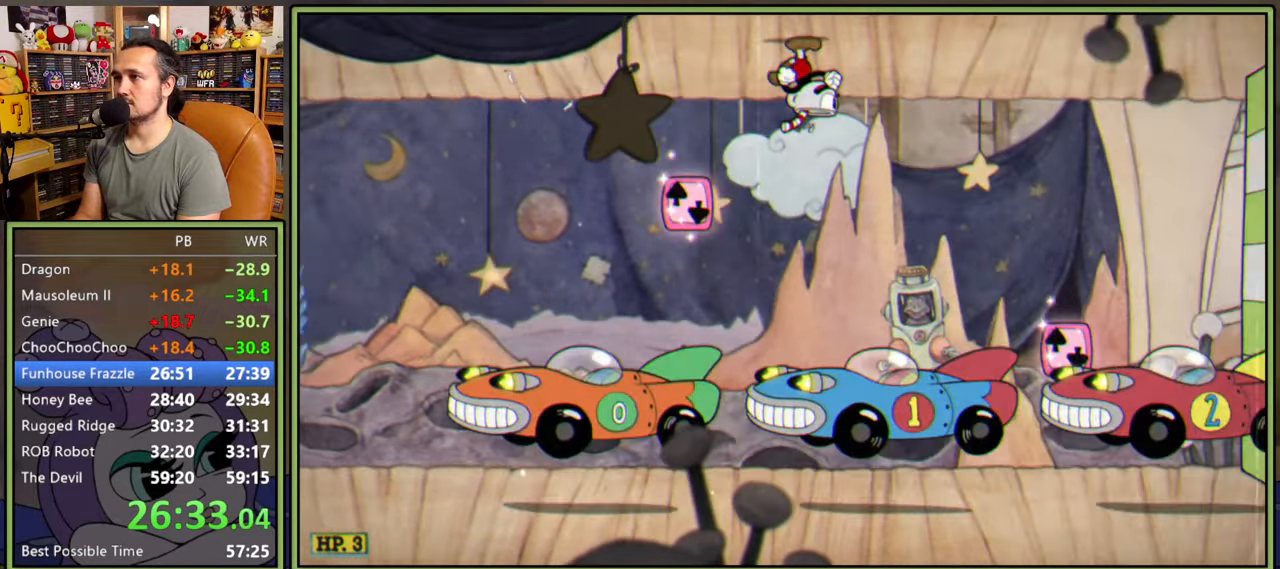
{"buttons": ["DPAD_LEFT"], "right_stick": "center", "events": [[366, "DPAD_RIGHT", "up"], [383, "DPAD_LEFT", "down"]]}
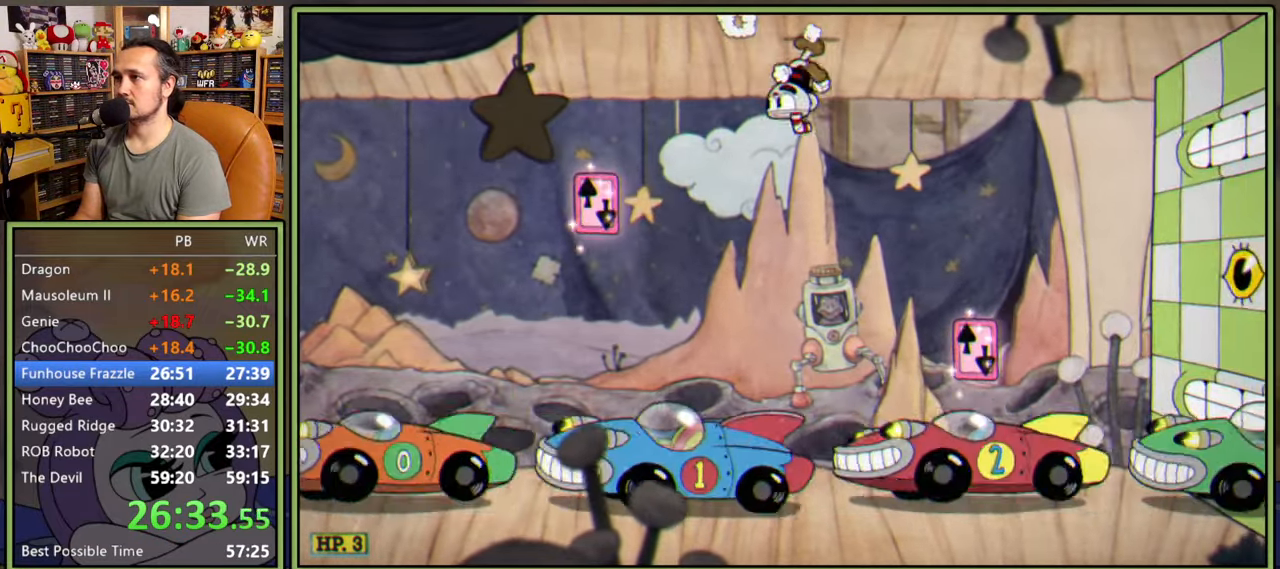
{"buttons": ["DPAD_LEFT"], "right_stick": "center", "events": []}
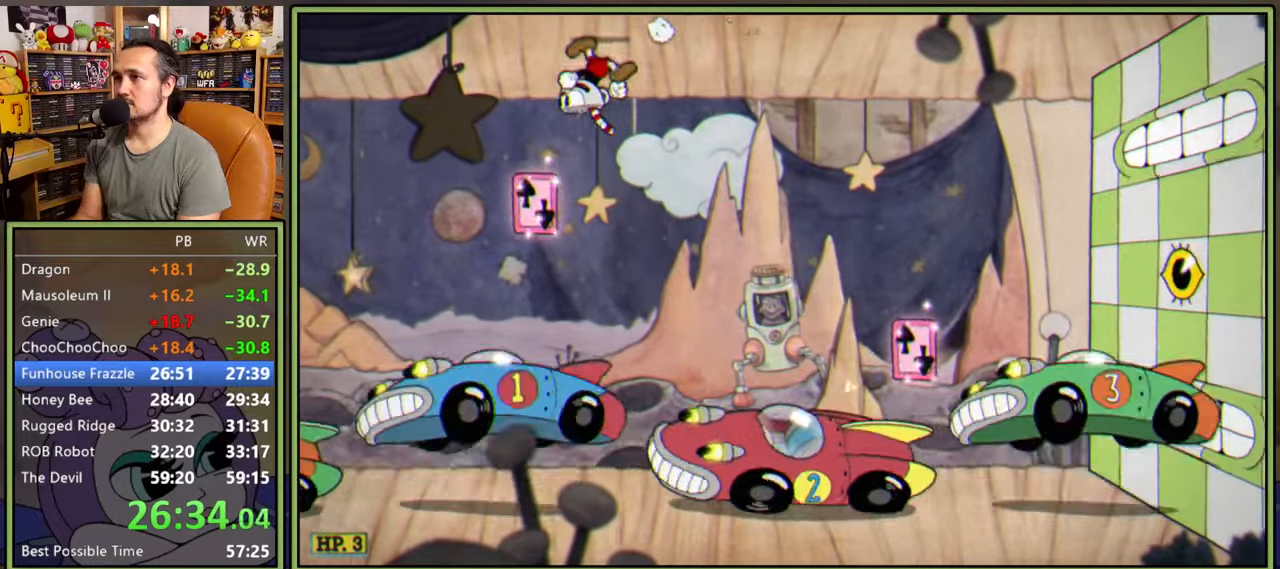
{"buttons": ["DPAD_RIGHT"], "right_stick": "center", "events": [[33, "DPAD_LEFT", "up"], [83, "A", "down"], [233, "A", "up"], [333, "A", "down"], [350, "DPAD_RIGHT", "down"], [450, "A", "up"]]}